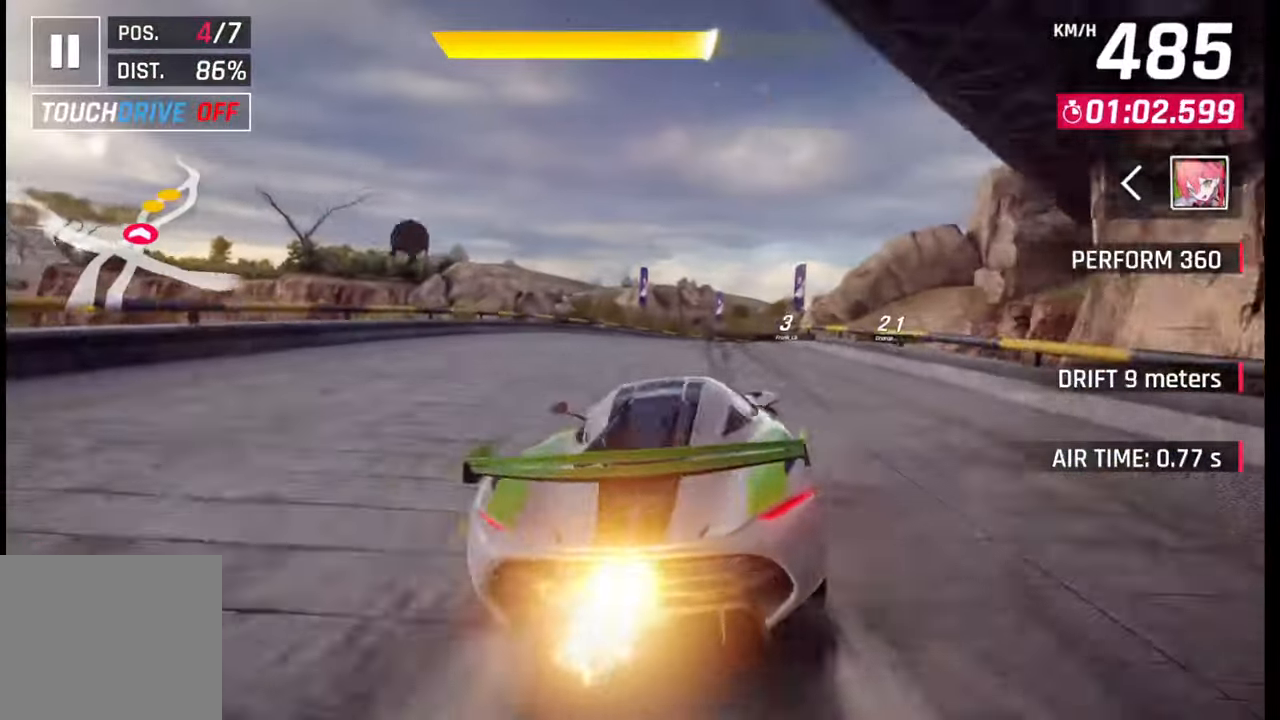
Gameplay with a controller (PlayStation layout); each line is a JSON object with the inputs held at the frame after it. "events" lists button and stick changes between this image and that frame as [ms after this image, input, new state], when the widget could be followed in between.
{"buttons": [], "left_stick": "right", "right_stick": "center", "events": [[317, "R1", "down"], [367, "L1", "down"], [383, "R1", "up"], [433, "L1", "up"]]}
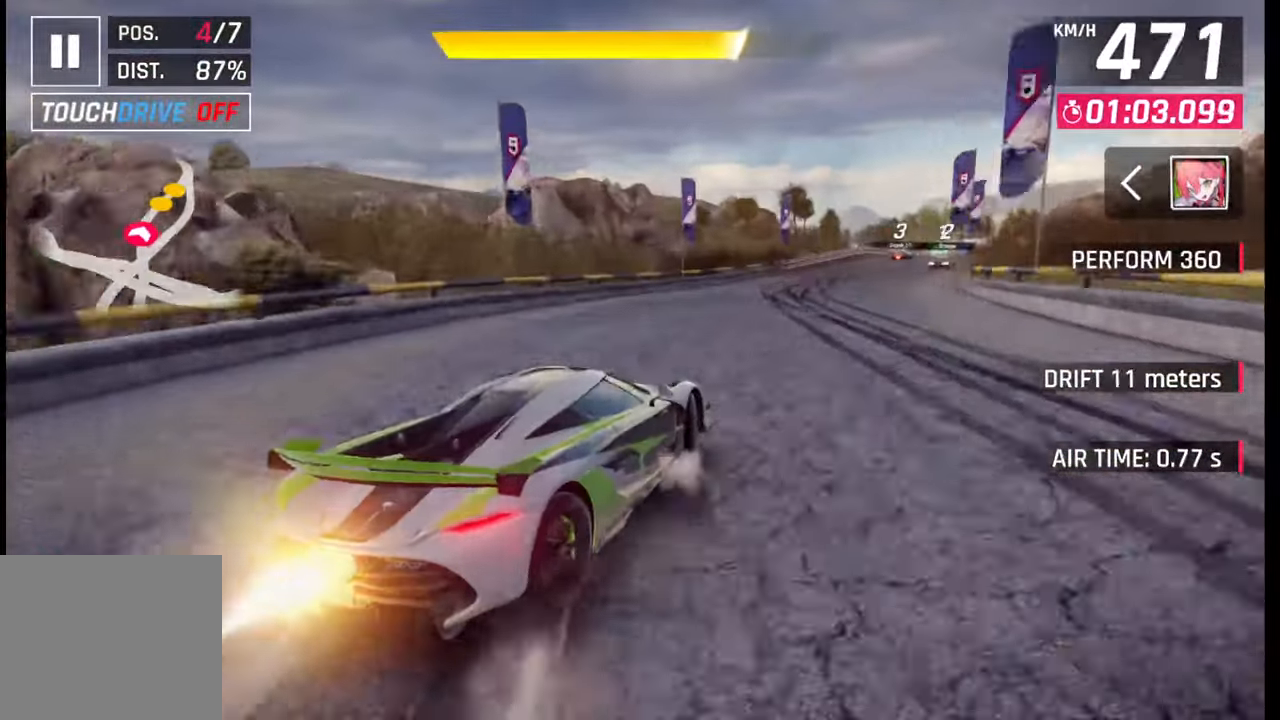
{"buttons": [], "left_stick": "center", "right_stick": "center", "events": [[400, "left_stick", "center"]]}
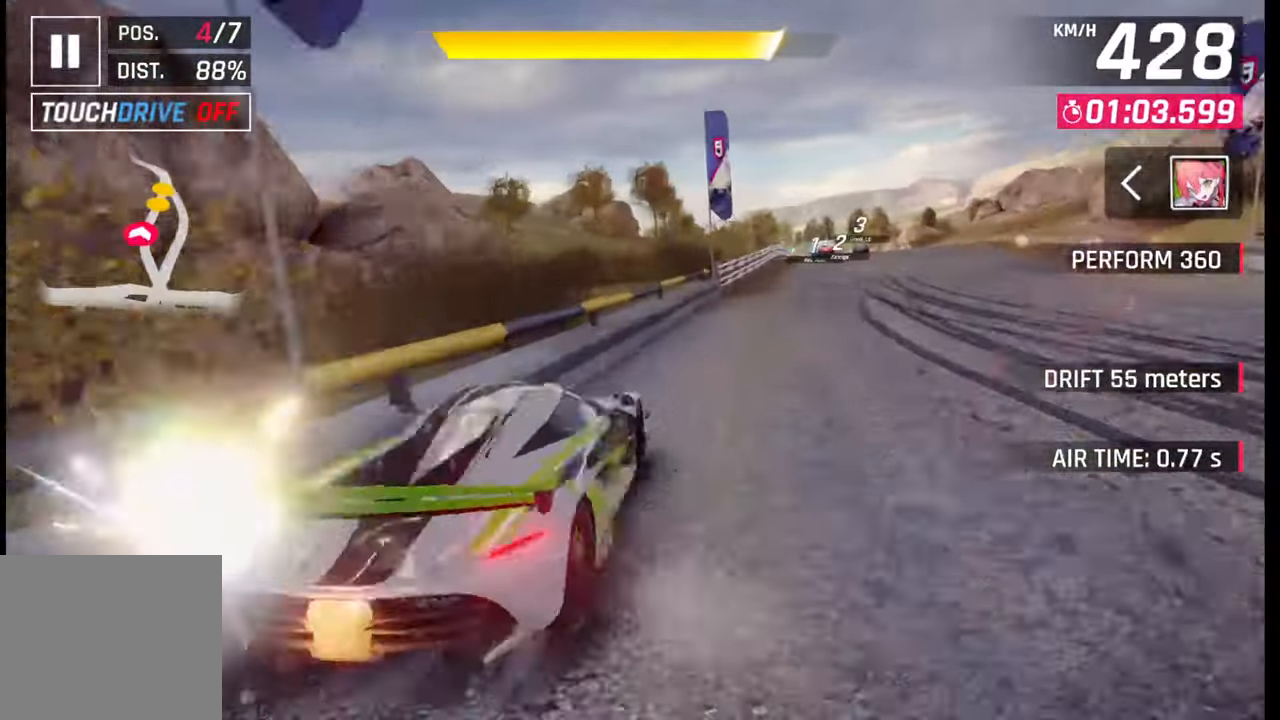
{"buttons": ["SQUARE"], "left_stick": "center", "right_stick": "center", "events": [[150, "CROSS", "down"], [217, "CROSS", "up"], [283, "left_stick", "right"], [500, "SQUARE", "down"], [500, "left_stick", "center"]]}
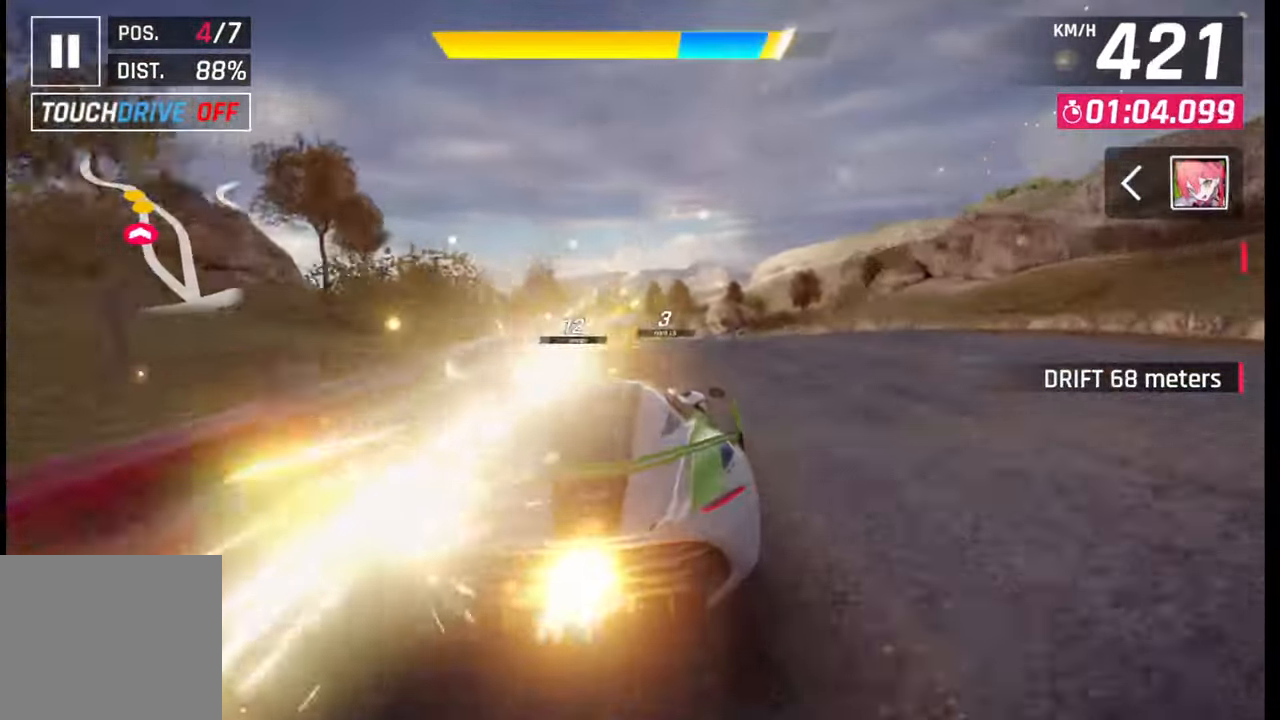
{"buttons": [], "left_stick": "center", "right_stick": "center", "events": [[83, "SQUARE", "up"], [167, "CROSS", "down"], [233, "left_stick", "right"], [283, "CROSS", "up"], [367, "left_stick", "center"]]}
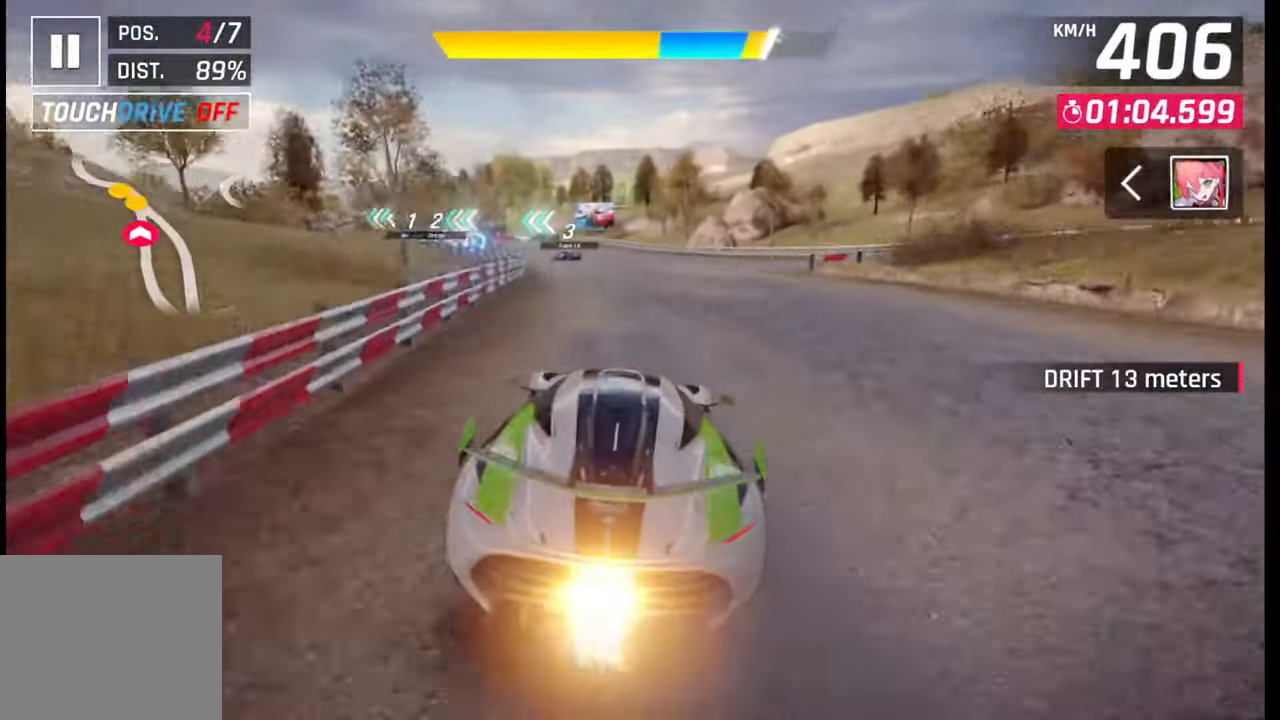
{"buttons": ["L1"], "left_stick": "left", "right_stick": "center", "events": [[33, "SQUARE", "down"], [100, "left_stick", "left"], [117, "SQUARE", "up"], [433, "R1", "down"], [483, "L1", "down"], [483, "R1", "up"]]}
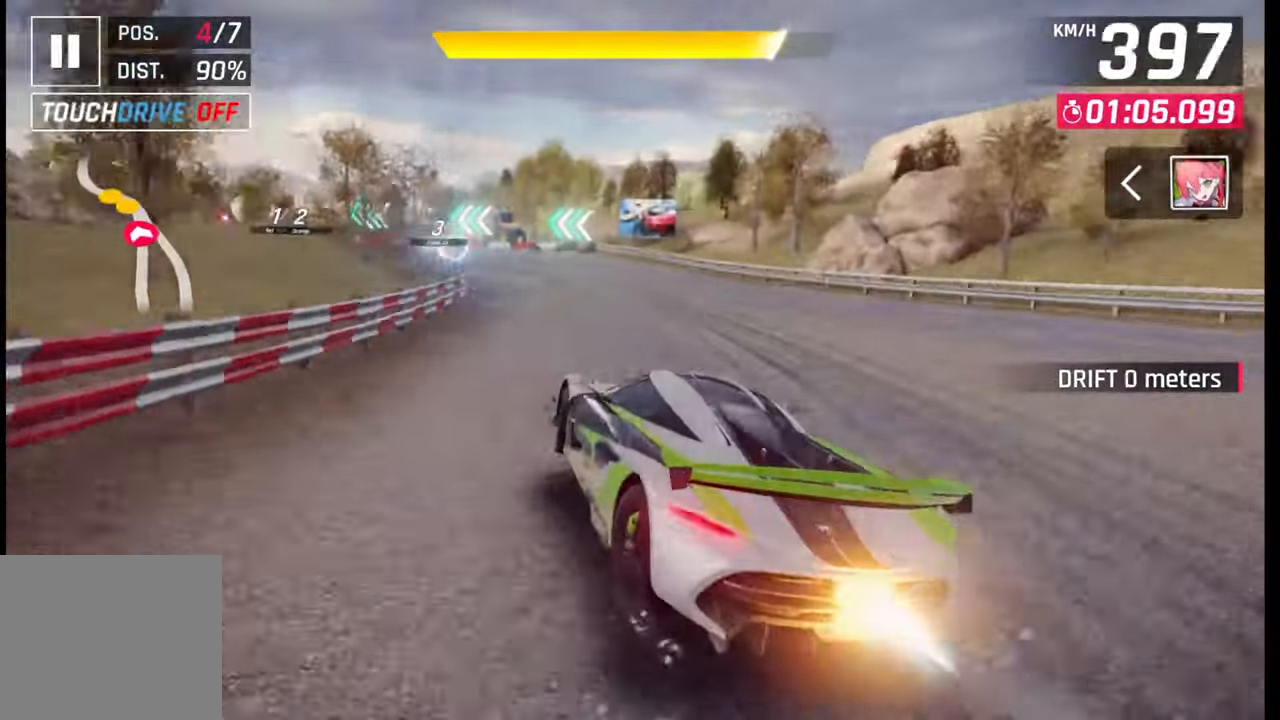
{"buttons": [], "left_stick": "left", "right_stick": "center", "events": [[67, "L1", "up"]]}
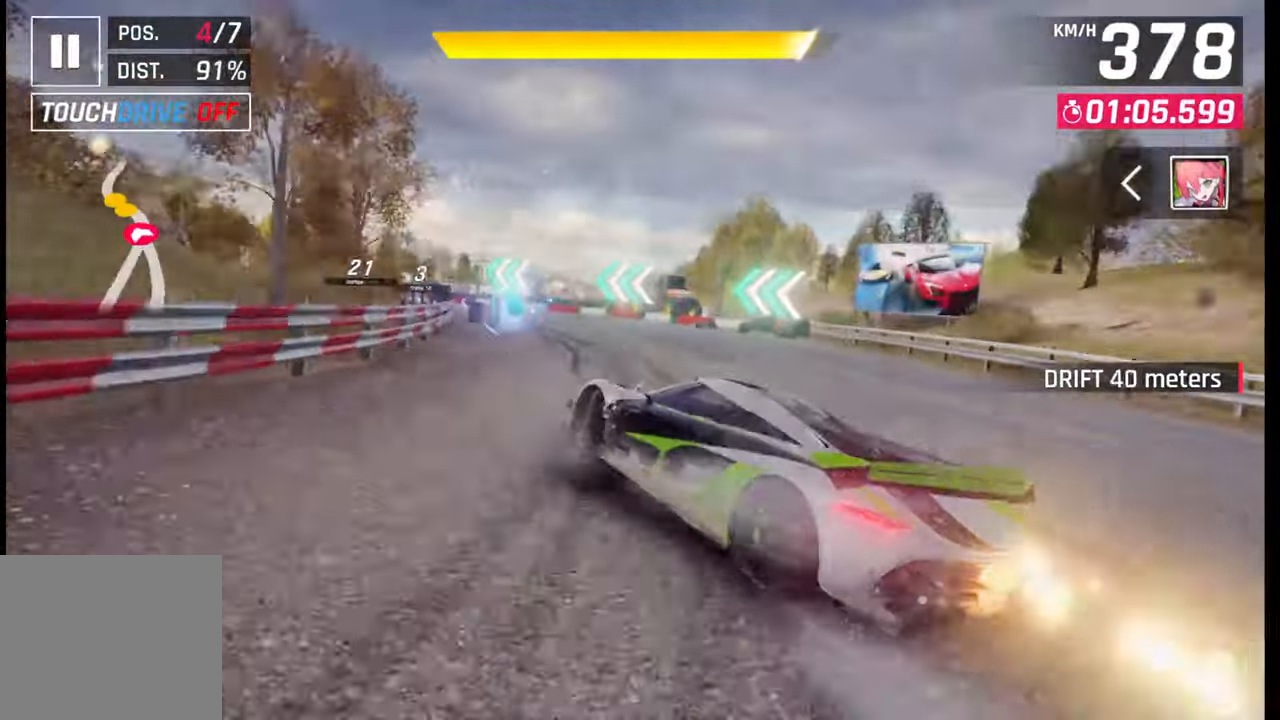
{"buttons": [], "left_stick": "left", "right_stick": "center", "events": [[183, "CROSS", "down"], [183, "R1", "down"], [283, "CROSS", "up"], [300, "R1", "up"]]}
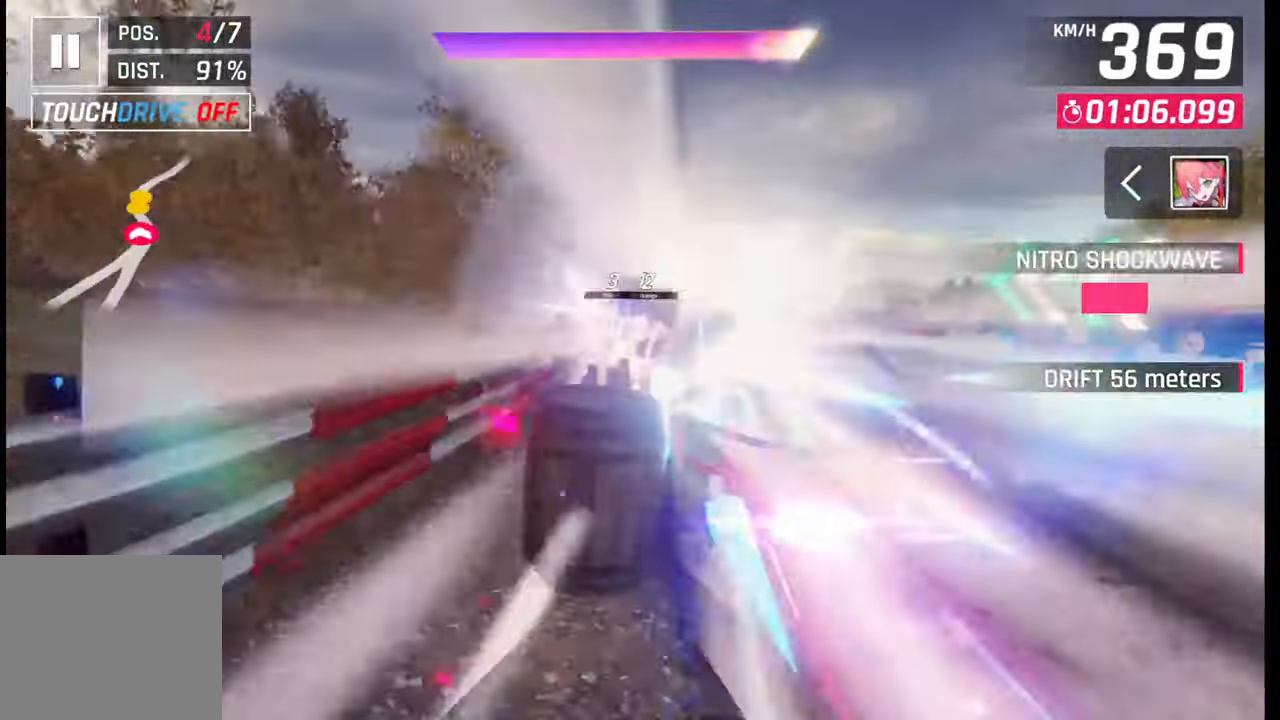
{"buttons": [], "left_stick": "right", "right_stick": "center", "events": [[183, "left_stick", "center"], [500, "left_stick", "right"]]}
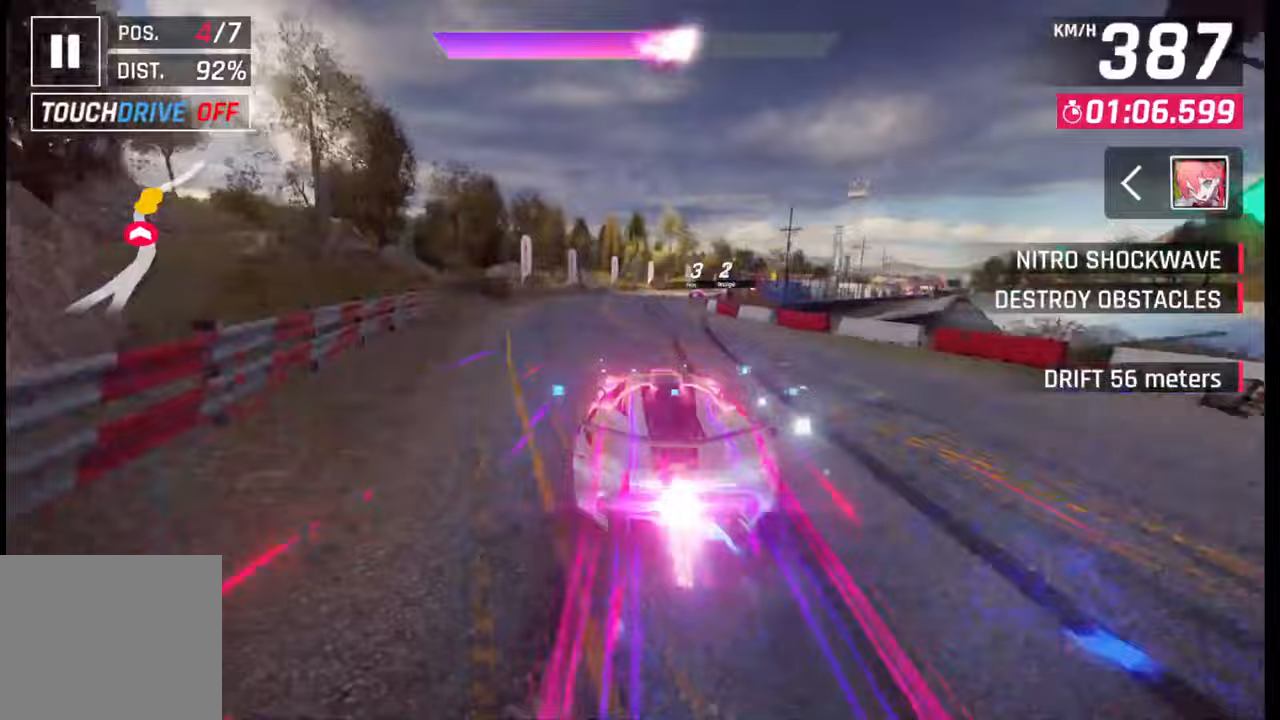
{"buttons": [], "left_stick": "right", "right_stick": "center", "events": []}
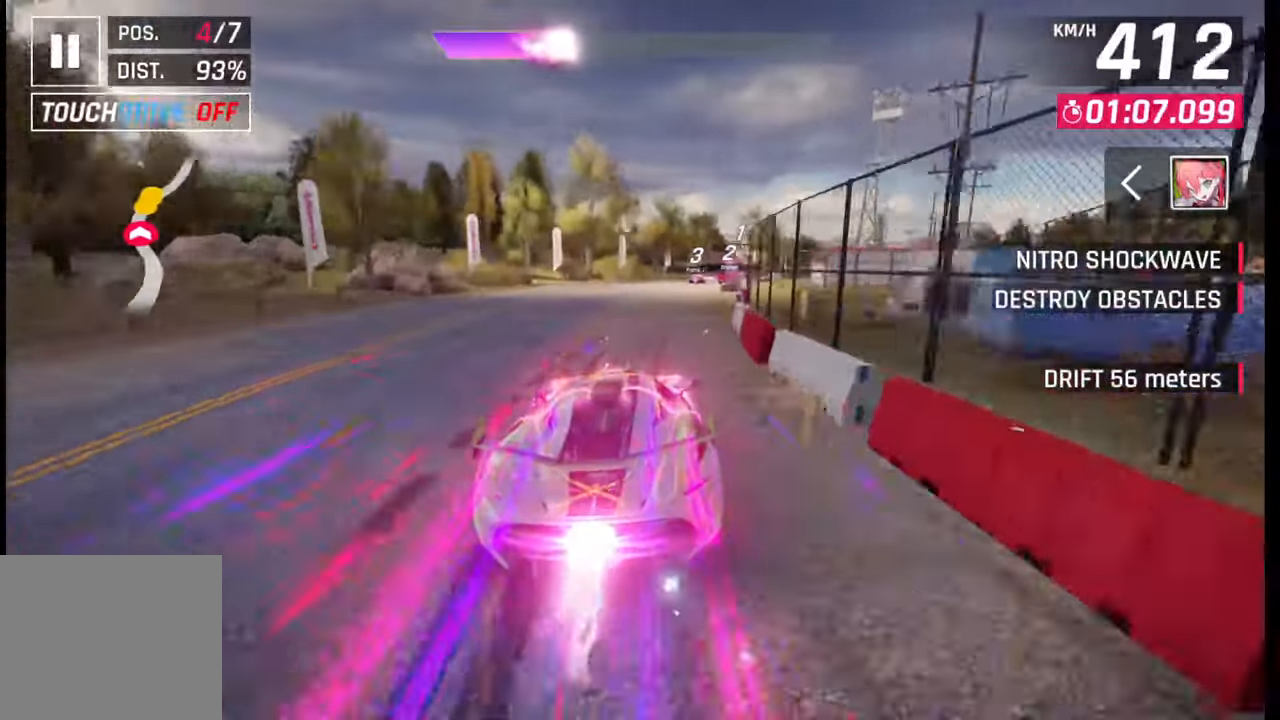
{"buttons": [], "left_stick": "center", "right_stick": "center", "events": [[367, "left_stick", "center"]]}
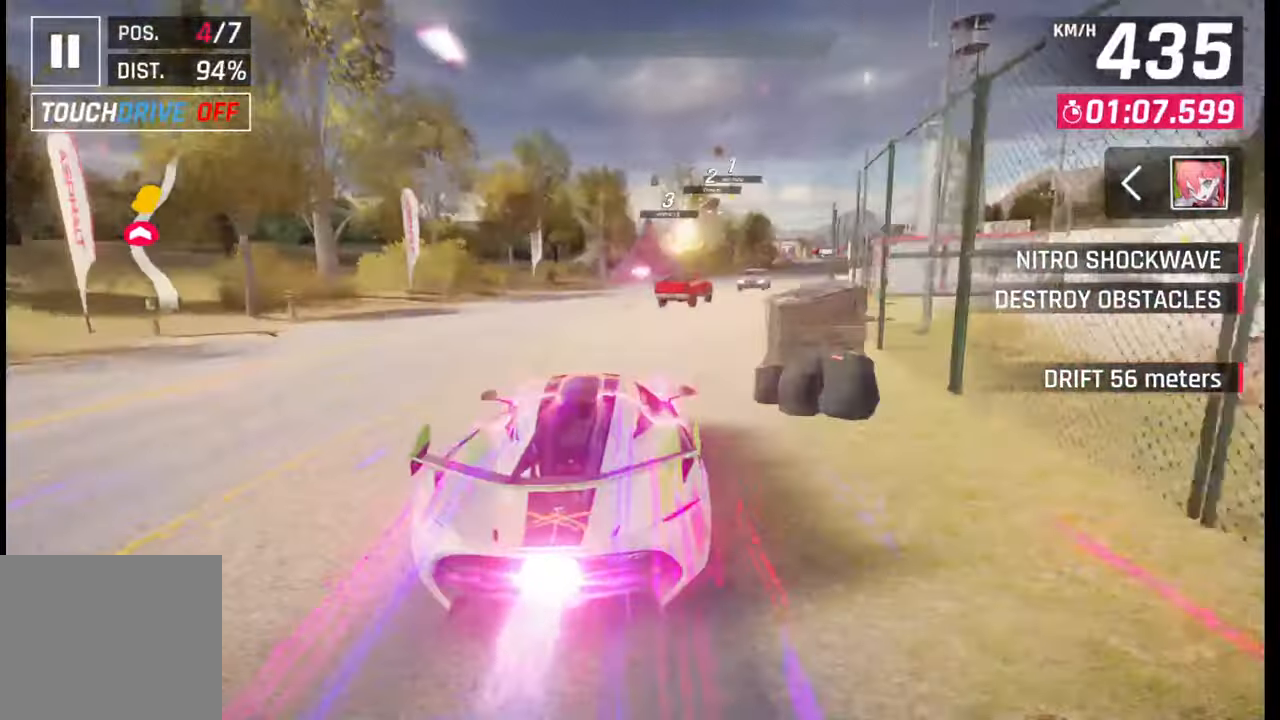
{"buttons": [], "left_stick": "right", "right_stick": "center", "events": [[117, "left_stick", "right"], [417, "CROSS", "down"], [433, "R1", "down"], [467, "R1", "up"], [483, "CROSS", "up"]]}
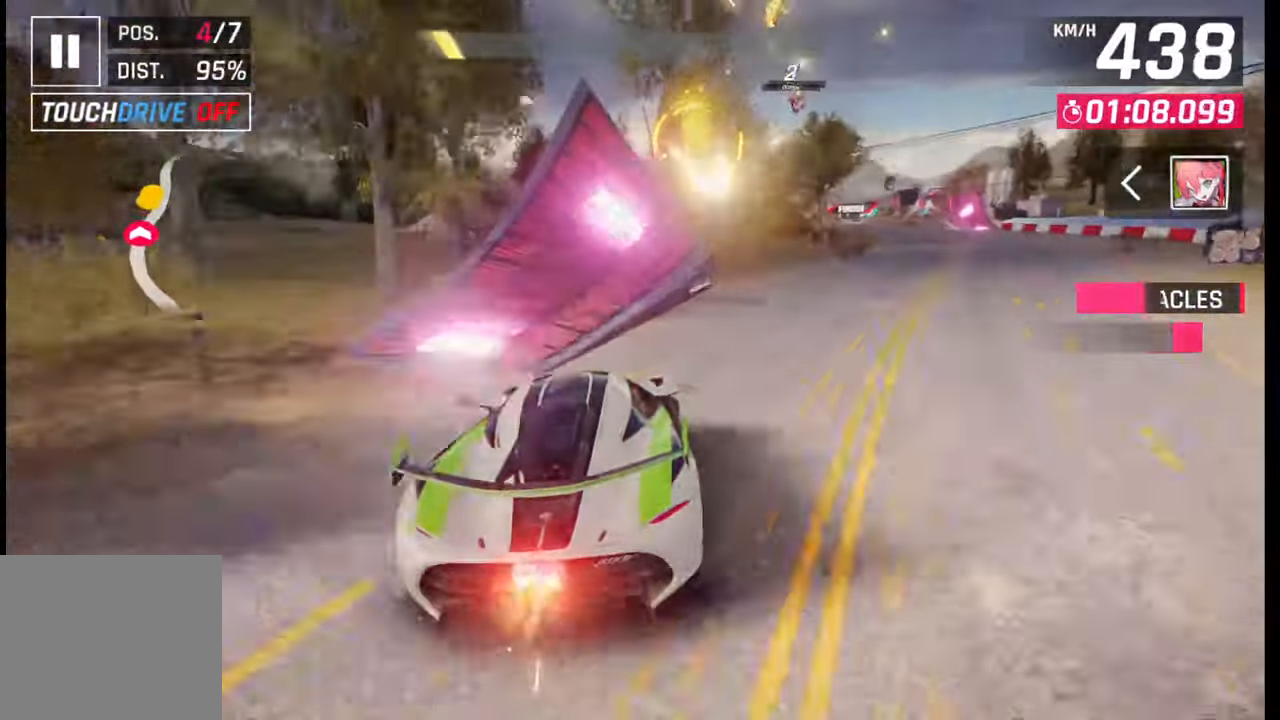
{"buttons": ["R1"], "left_stick": "right", "right_stick": "center", "events": [[83, "CROSS", "down"], [83, "R1", "down"], [133, "CROSS", "up"], [133, "R1", "up"], [217, "CROSS", "down"], [217, "R1", "down"], [267, "CROSS", "up"], [283, "R1", "up"], [350, "CROSS", "down"], [350, "R1", "down"], [383, "CROSS", "up"], [400, "R1", "up"], [450, "R1", "down"], [467, "CROSS", "down"], [500, "CROSS", "up"]]}
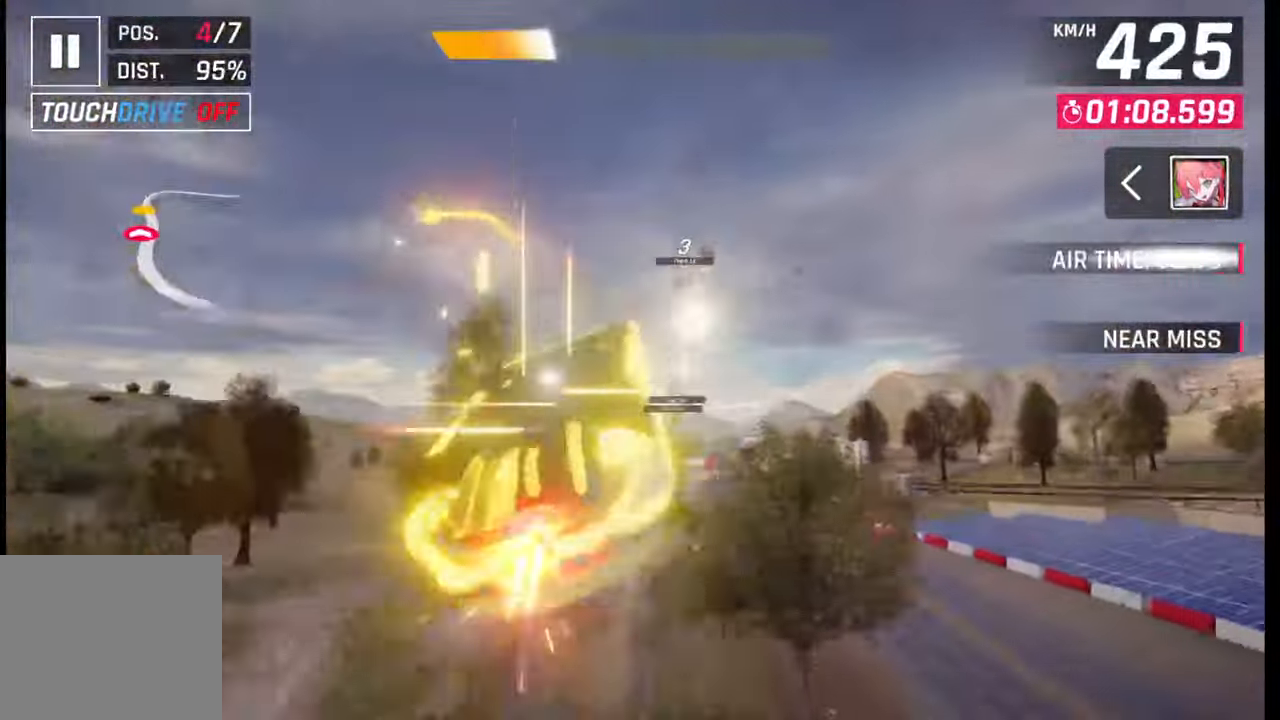
{"buttons": [], "left_stick": "center", "right_stick": "center", "events": [[17, "R1", "up"], [83, "CROSS", "down"], [117, "CROSS", "up"], [217, "CROSS", "down"], [233, "CROSS", "up"], [450, "left_stick", "center"]]}
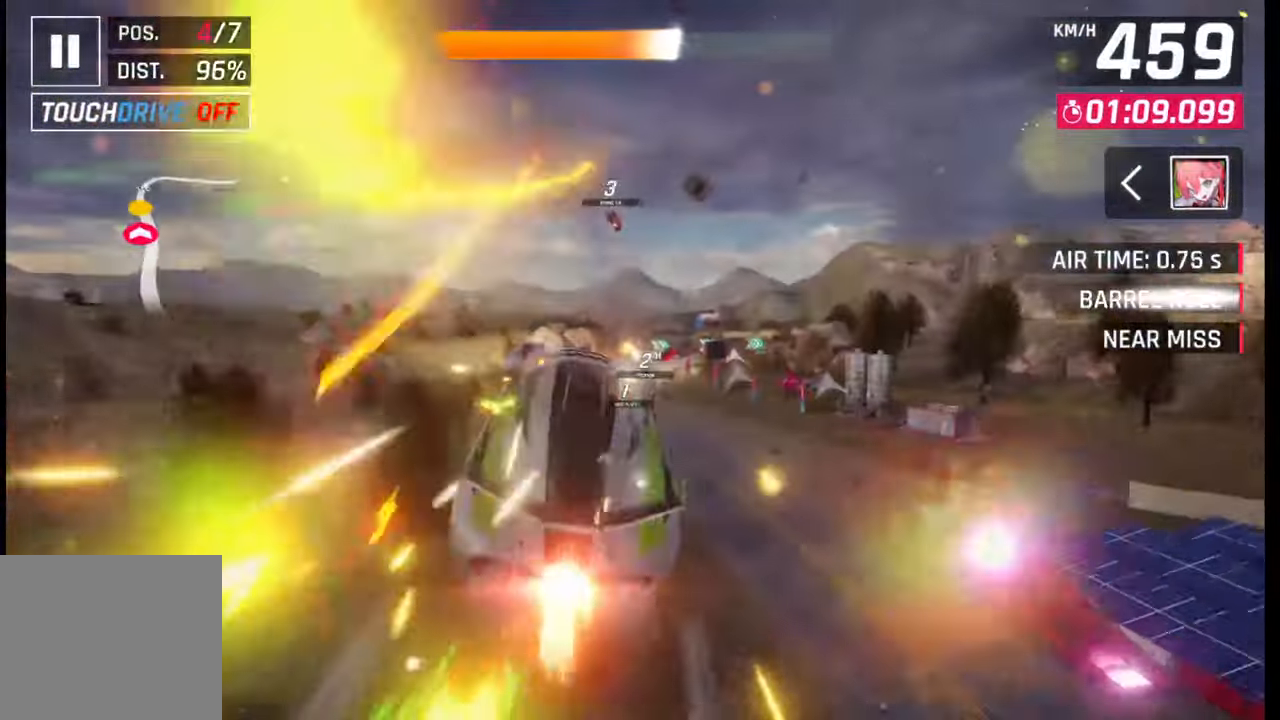
{"buttons": [], "left_stick": "center", "right_stick": "center", "events": []}
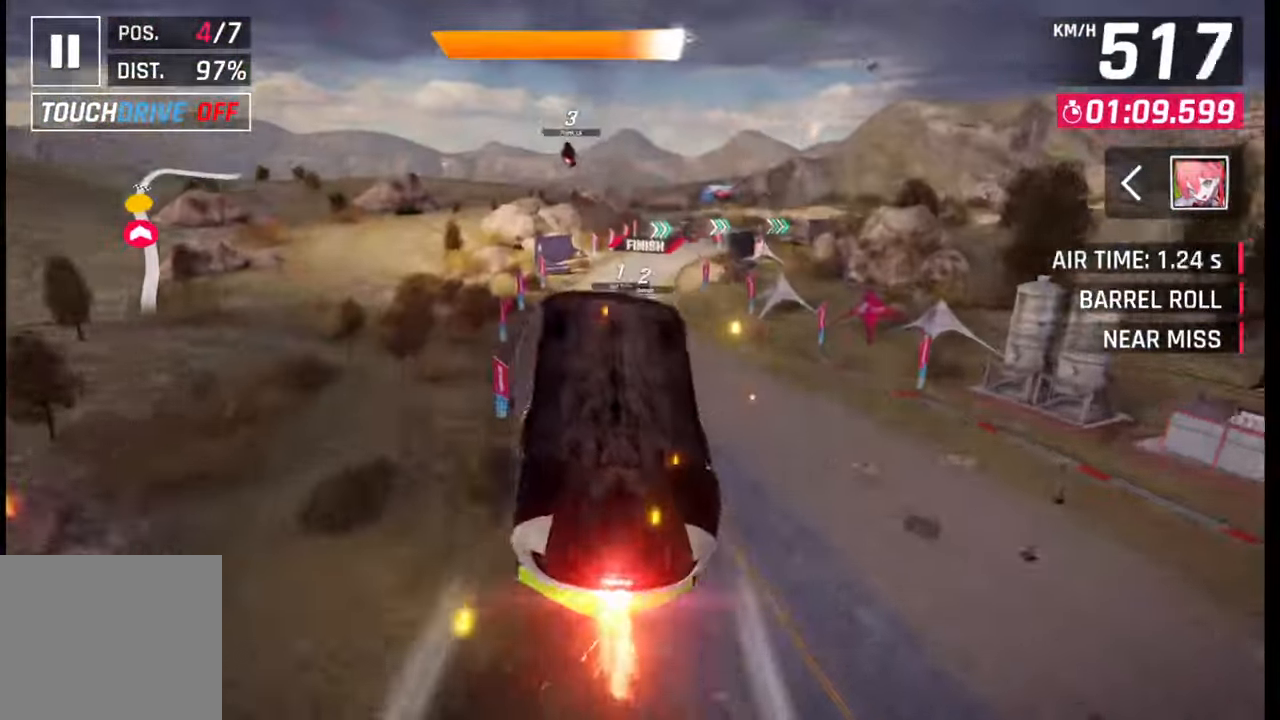
{"buttons": ["CROSS", "R1"], "left_stick": "right", "right_stick": "center", "events": [[33, "SQUARE", "down"], [217, "SQUARE", "up"], [350, "left_stick", "right"], [450, "CROSS", "down"], [450, "R1", "down"]]}
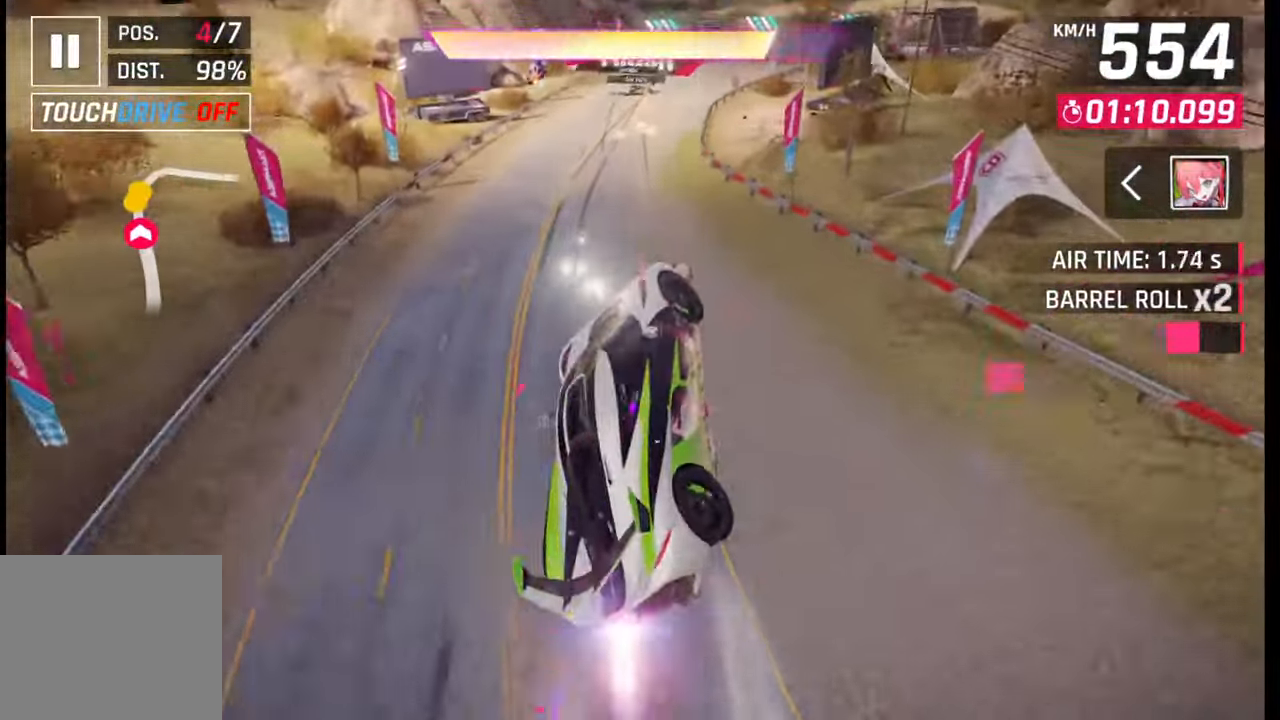
{"buttons": [], "left_stick": "right", "right_stick": "center", "events": [[33, "R1", "up"], [50, "CROSS", "up"]]}
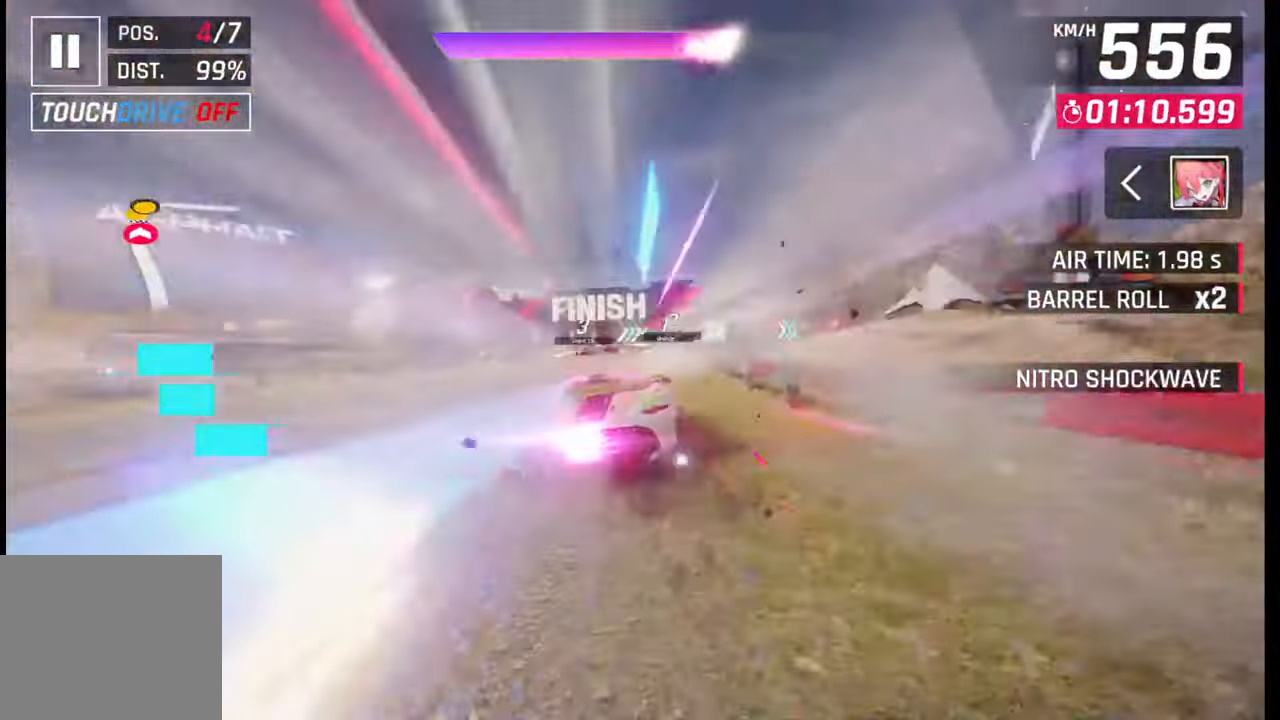
{"buttons": [], "left_stick": "right", "right_stick": "center", "events": [[167, "SQUARE", "down"], [233, "SQUARE", "up"]]}
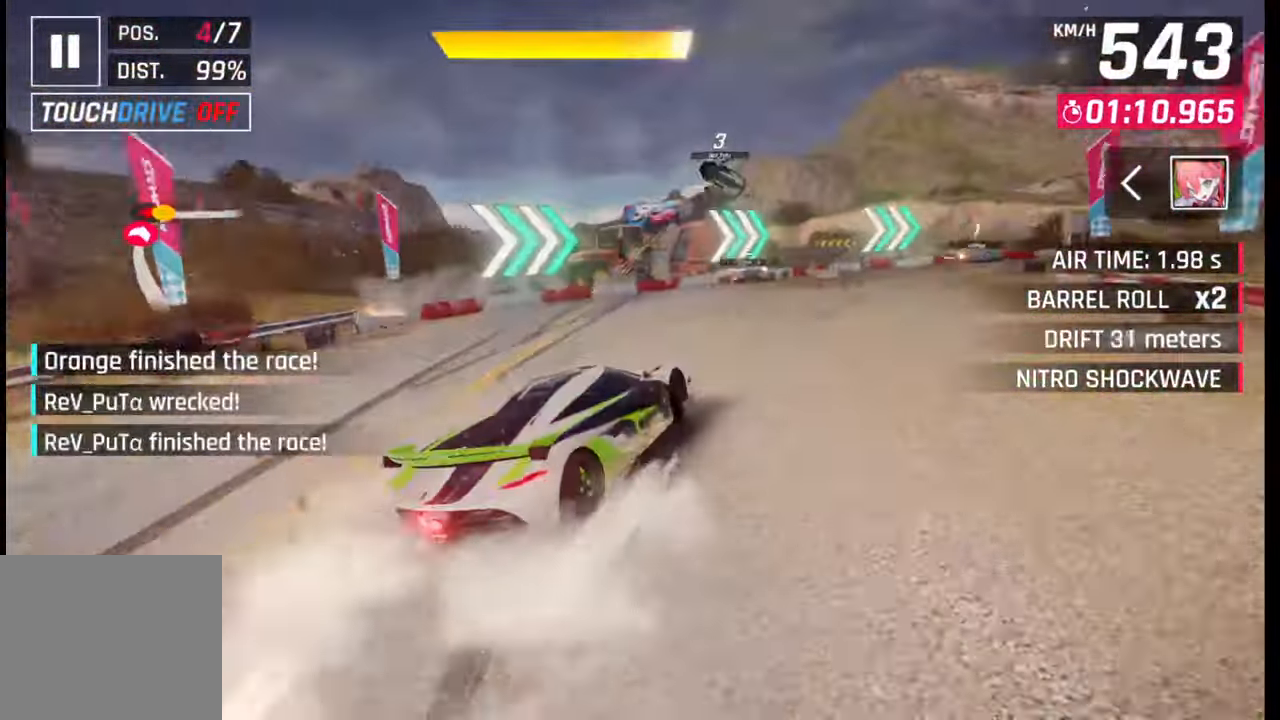
{"buttons": [], "left_stick": "center", "right_stick": "center", "events": [[50, "R1", "down"], [100, "L1", "down"], [117, "R1", "up"], [167, "L1", "up"], [483, "left_stick", "center"]]}
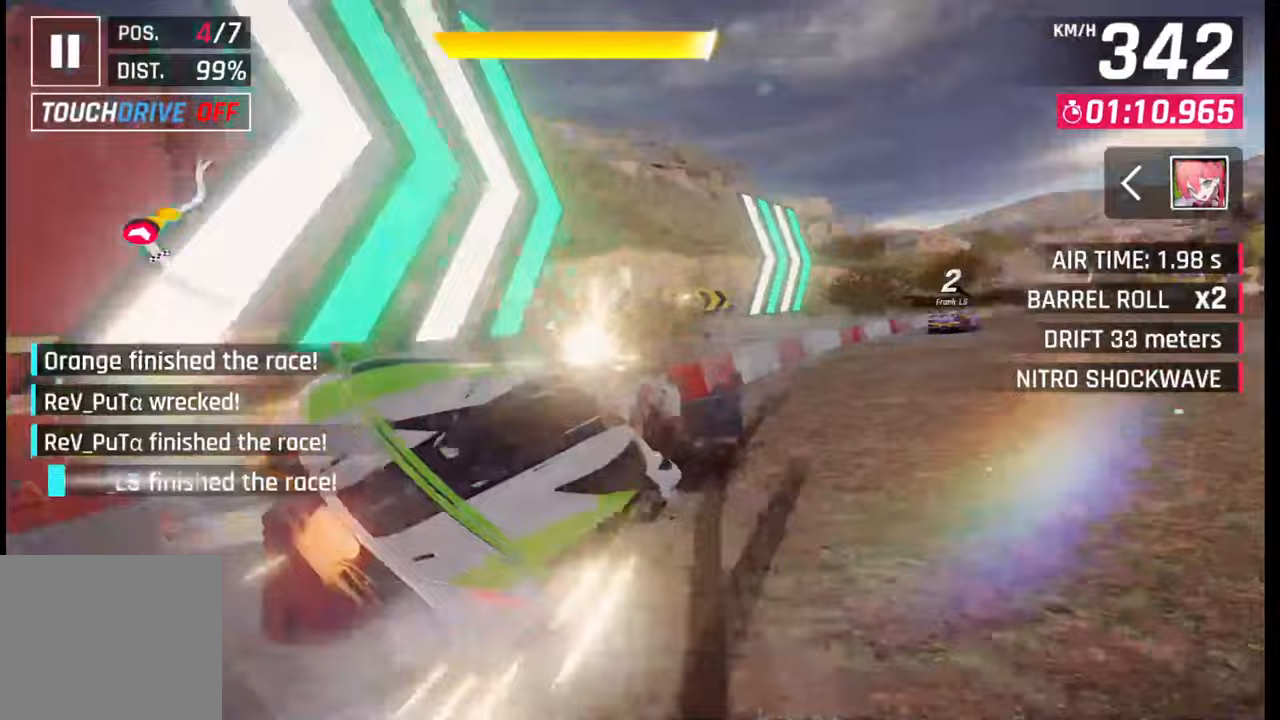
{"buttons": [], "left_stick": "center", "right_stick": "center", "events": [[17, "CROSS", "down"], [17, "R1", "down"], [100, "CROSS", "up"], [100, "R1", "up"], [133, "left_stick", "left"], [183, "CROSS", "down"], [183, "R1", "down"], [233, "left_stick", "center"], [267, "R1", "up"], [283, "CROSS", "up"]]}
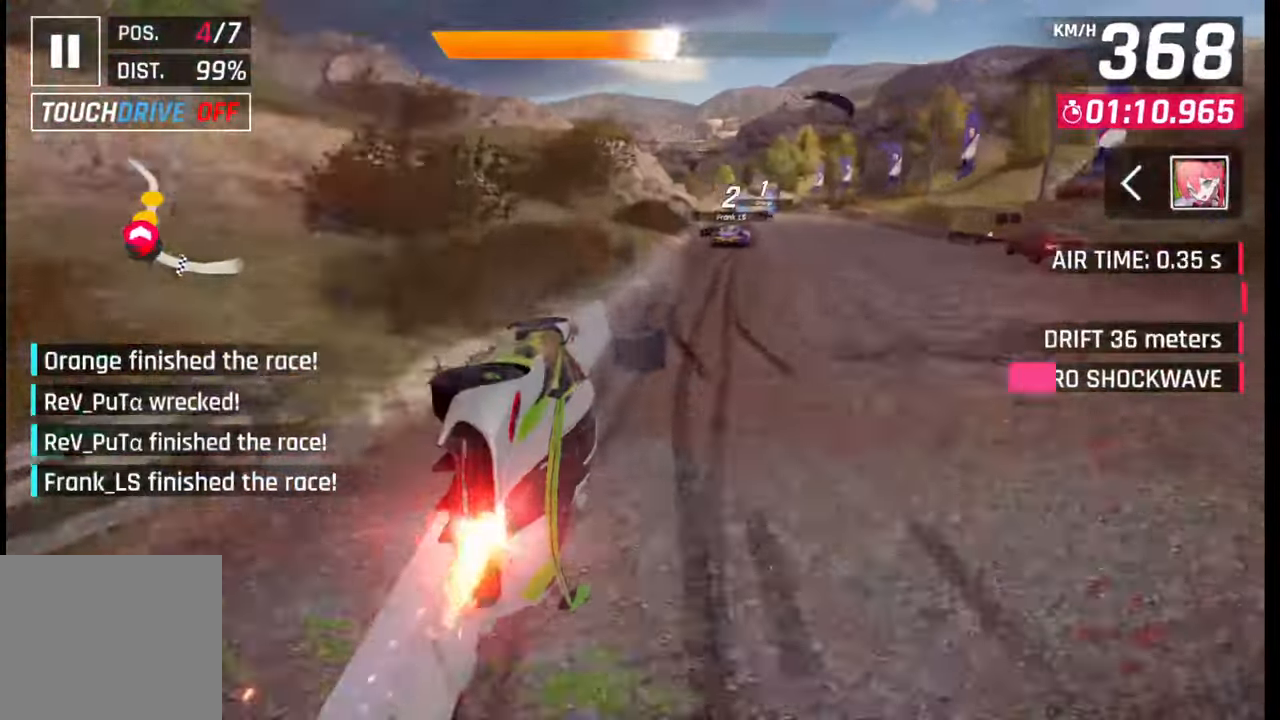
{"buttons": [], "left_stick": "center", "right_stick": "center", "events": []}
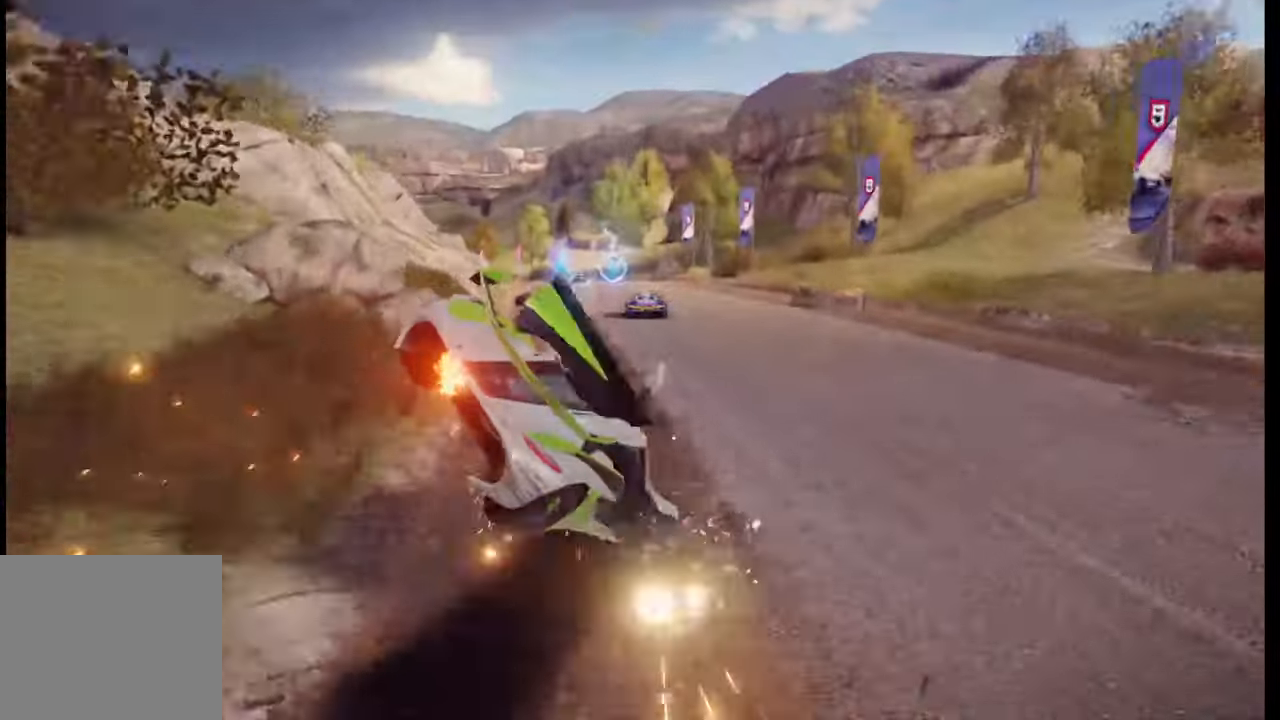
{"buttons": [], "left_stick": "center", "right_stick": "center", "events": []}
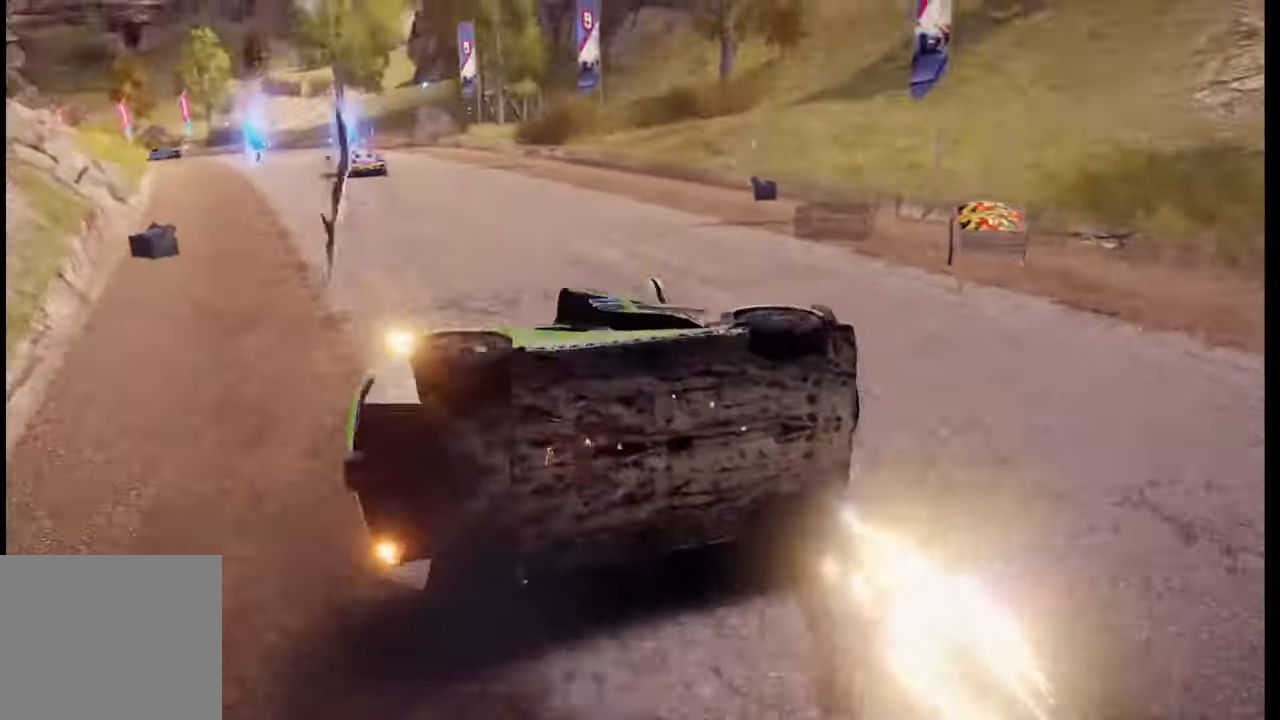
{"buttons": [], "left_stick": "center", "right_stick": "center", "events": []}
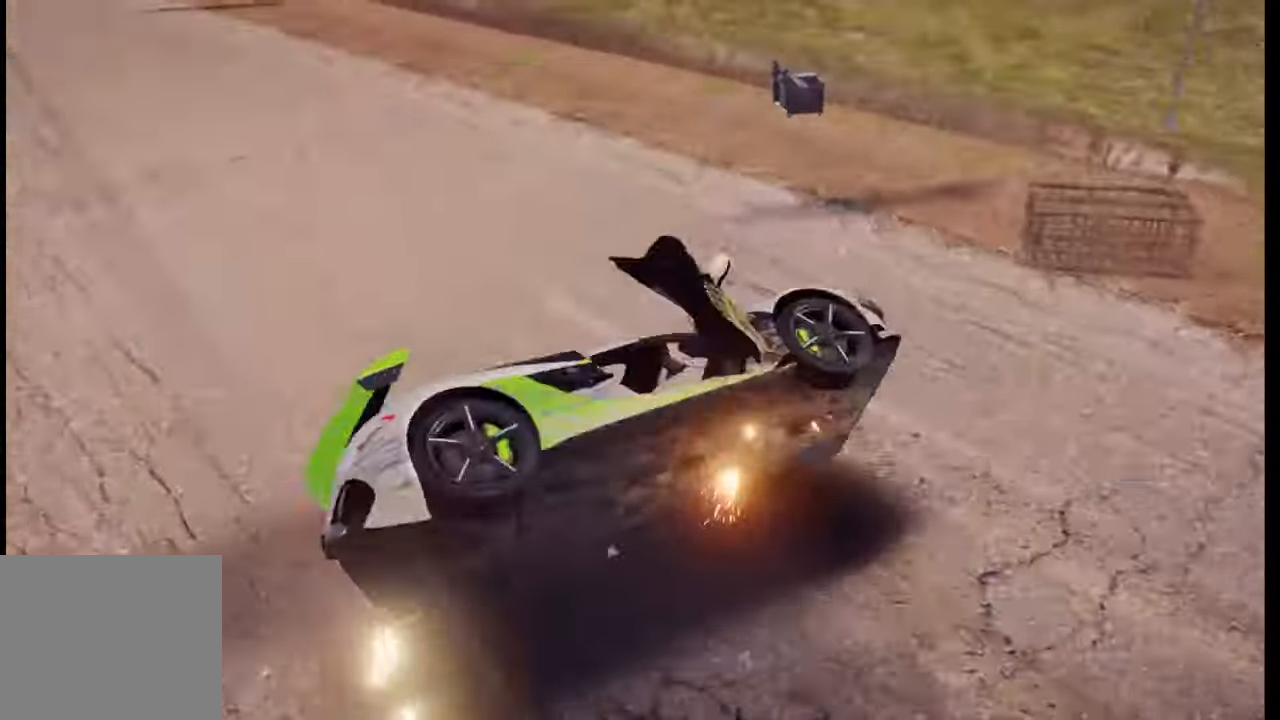
{"buttons": [], "left_stick": "center", "right_stick": "center", "events": []}
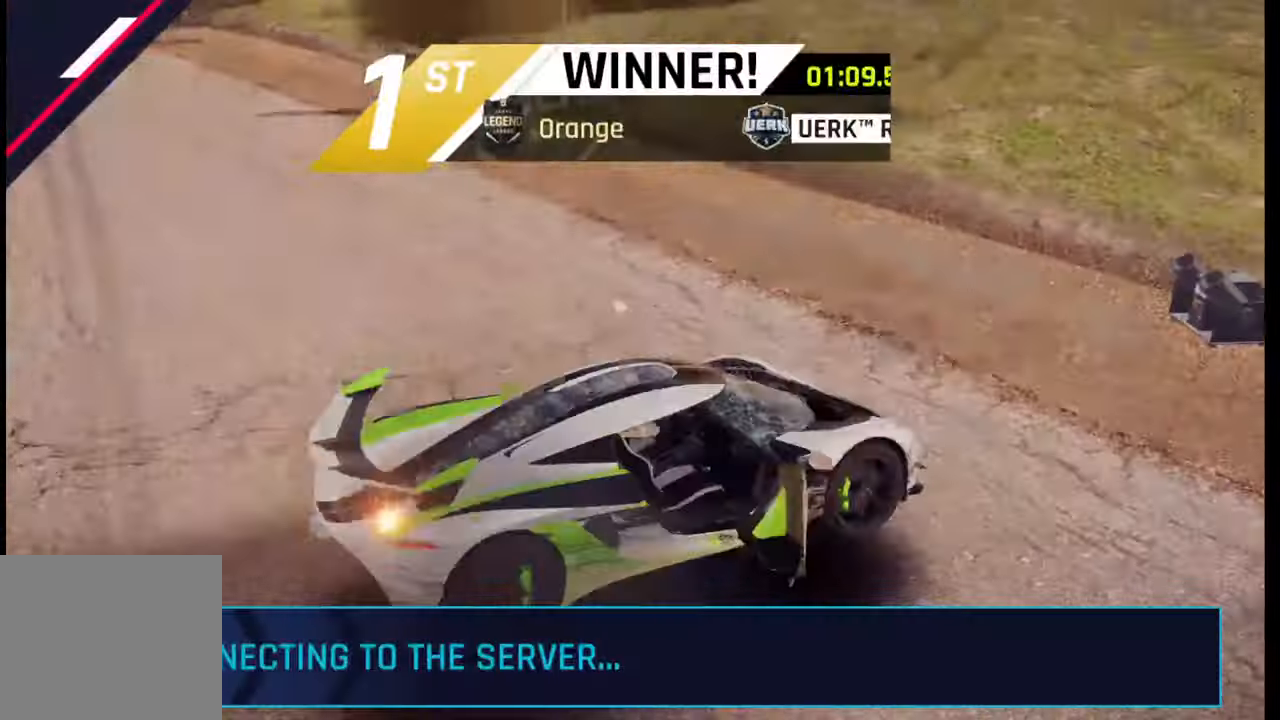
{"buttons": [], "left_stick": "center", "right_stick": "center", "events": []}
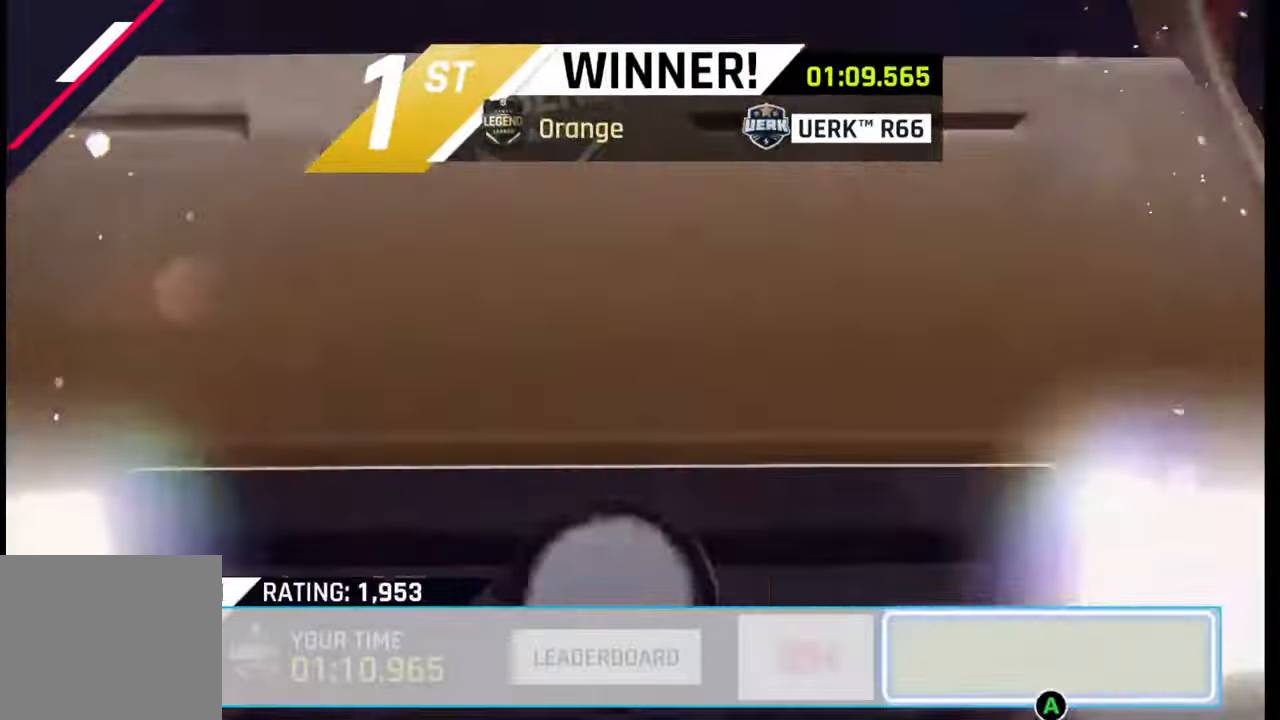
{"buttons": [], "left_stick": "left", "right_stick": "center", "events": [[350, "left_stick", "left"]]}
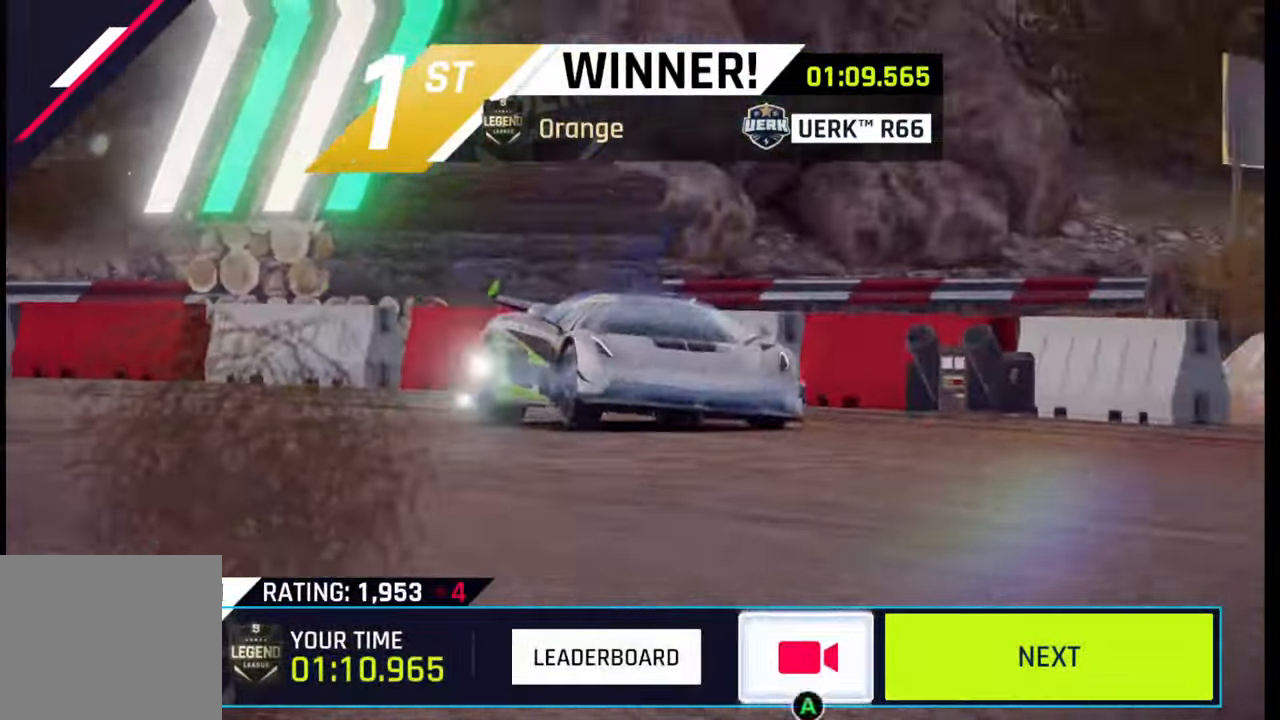
{"buttons": [], "left_stick": "center", "right_stick": "center", "events": [[167, "left_stick", "center"], [350, "CROSS", "down"], [450, "CROSS", "up"]]}
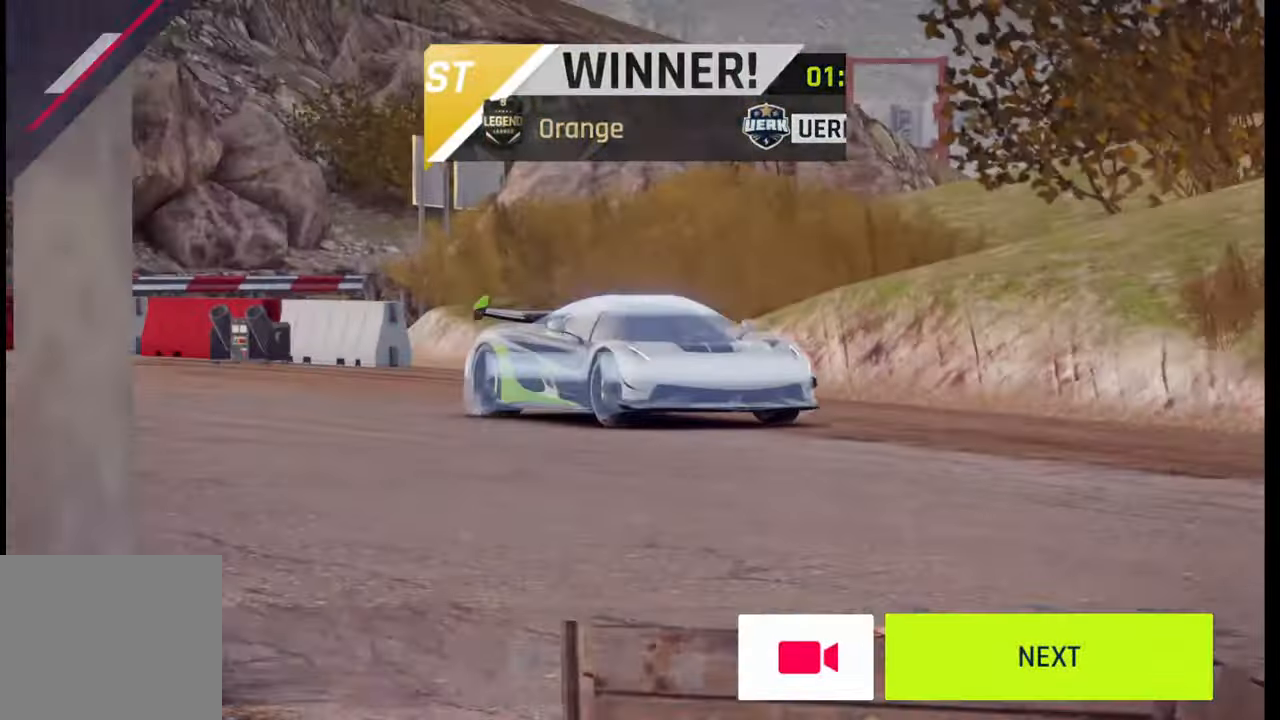
{"buttons": [], "left_stick": "center", "right_stick": "center", "events": []}